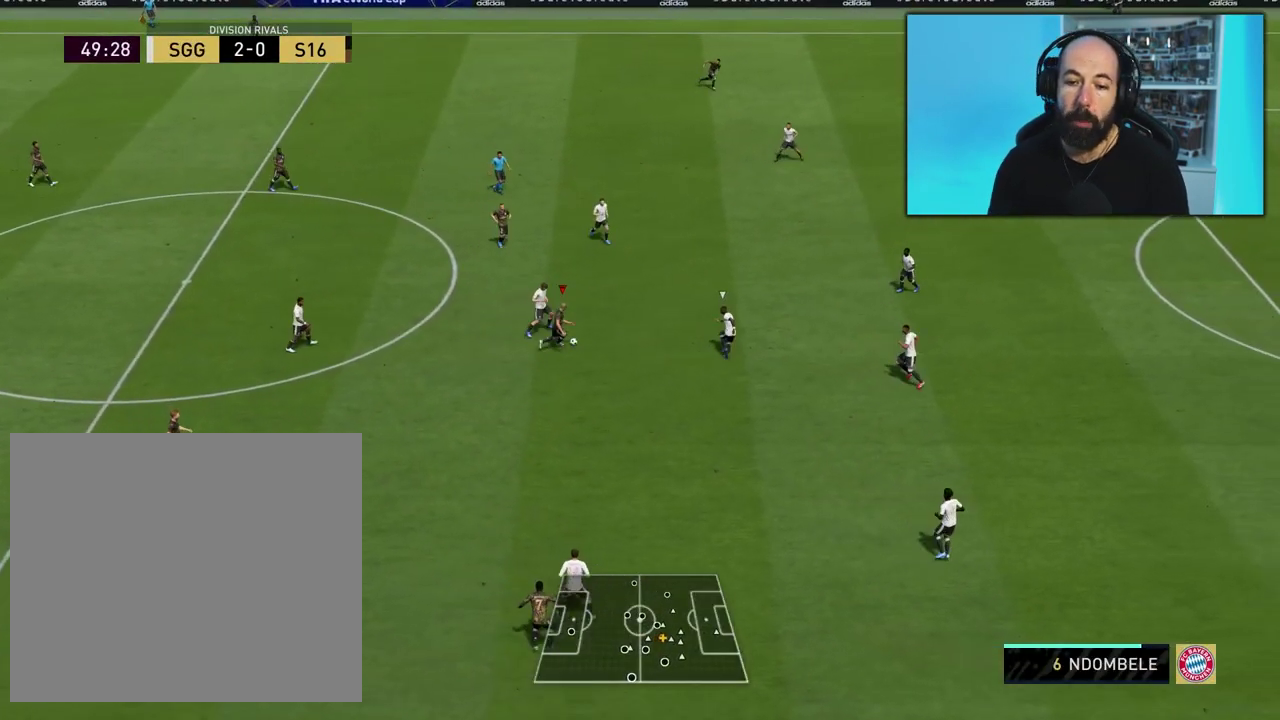
Gameplay with a controller (PlayStation layout); each line is a JSON object with the inputs held at the frame after it (dt_ms = milliseconds from this image to that frame). "events" lists button and stick changes between this image and that frame as [ms after this image, input, new state], when the widget could be followed in between. Not read: L3 R3.
{"dt_ms": 501, "buttons": [], "left_stick": "down-right", "right_stick": "center", "events": []}
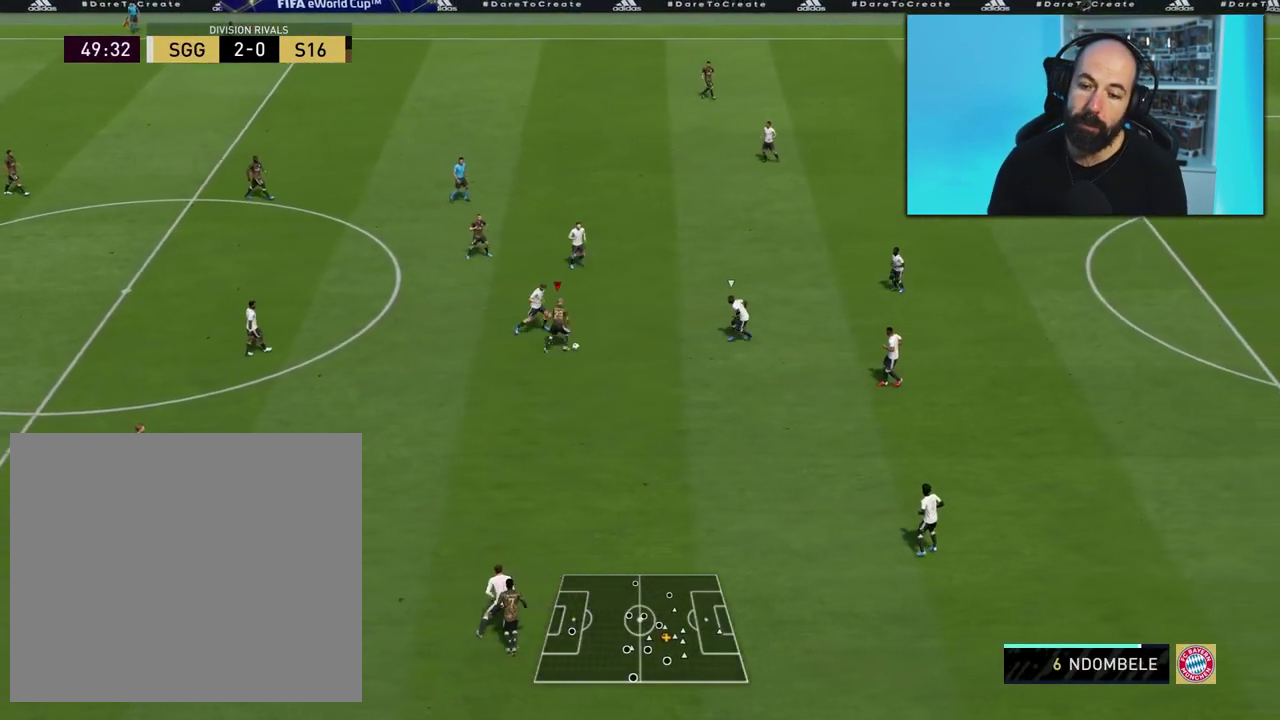
{"dt_ms": 500, "buttons": [], "left_stick": "up-right", "right_stick": "center", "events": [[267, "left_stick", "right"], [400, "left_stick", "up-right"]]}
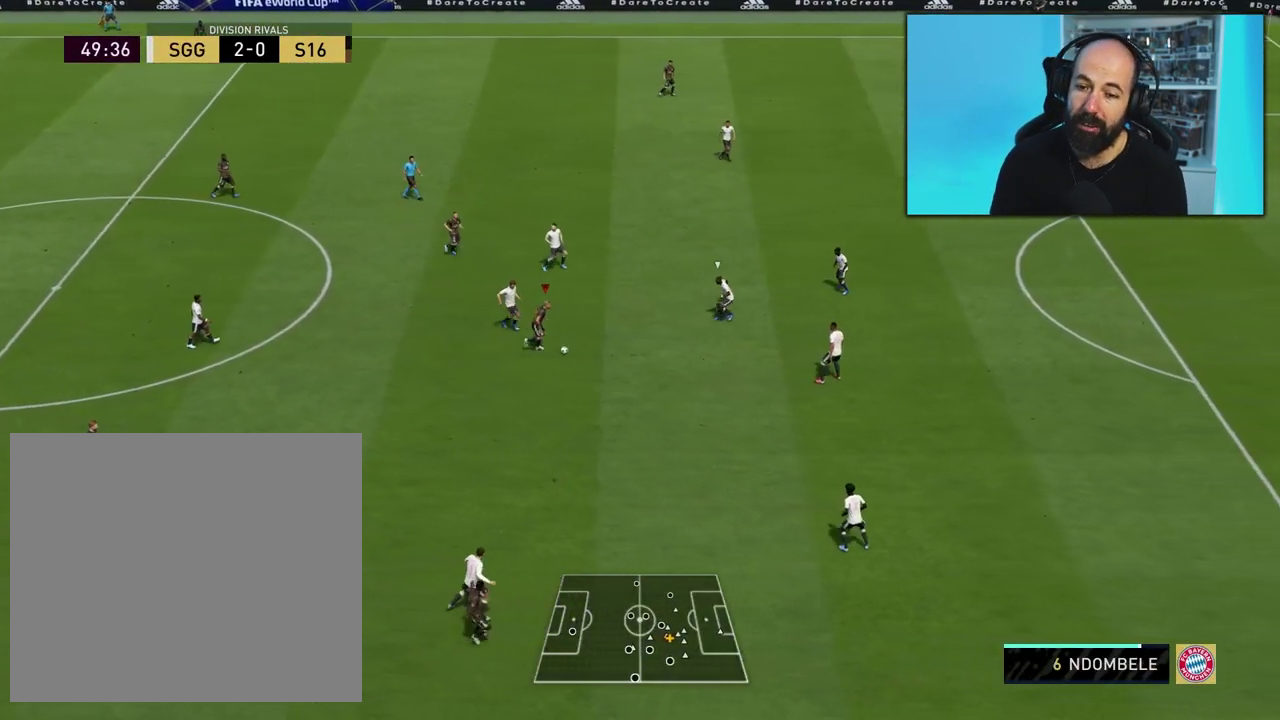
{"dt_ms": 501, "buttons": [], "left_stick": "down", "right_stick": "center", "events": [[234, "left_stick", "right"], [284, "left_stick", "down-right"], [417, "left_stick", "down"]]}
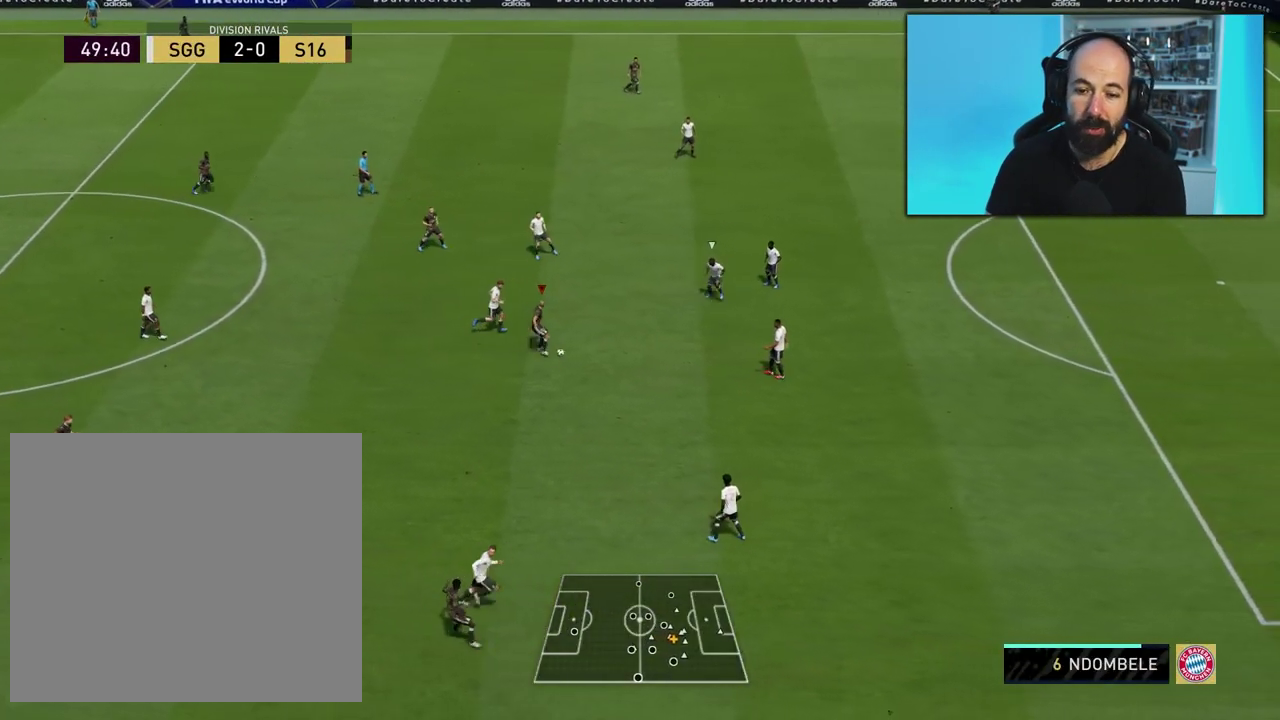
{"dt_ms": 500, "buttons": [], "left_stick": "right", "right_stick": "center", "events": [[100, "left_stick", "down-left"], [216, "left_stick", "left"], [450, "left_stick", "right"]]}
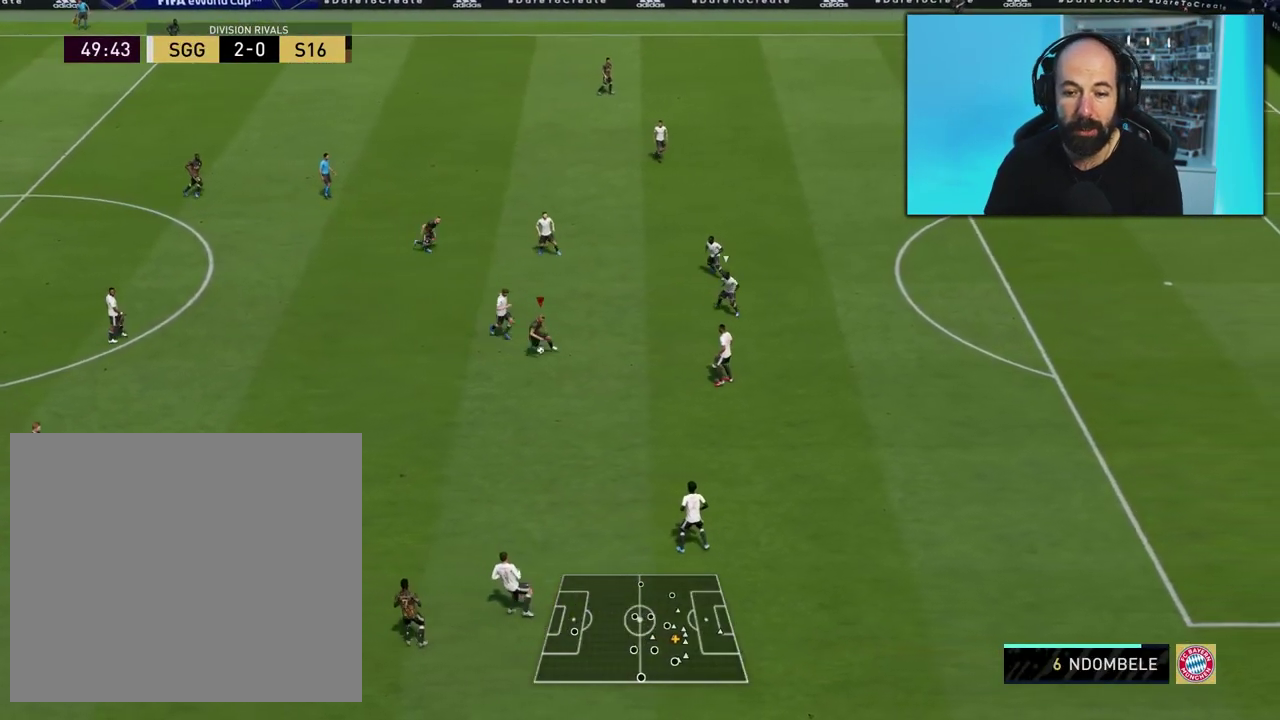
{"dt_ms": 401, "buttons": [], "left_stick": "down-right", "right_stick": "center", "events": [[184, "left_stick", "down-right"]]}
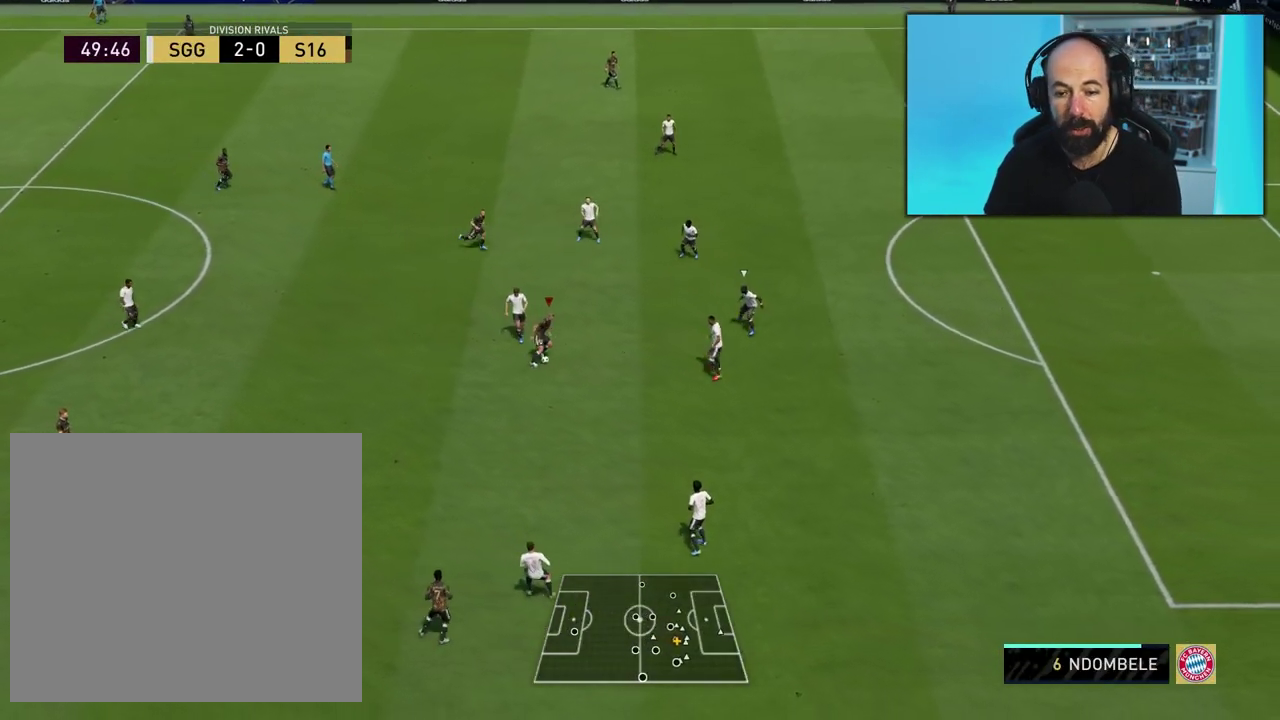
{"dt_ms": 483, "buttons": [], "left_stick": "right", "right_stick": "center", "events": [[100, "left_stick", "up-right"], [200, "left_stick", "up"], [300, "left_stick", "up-left"], [483, "left_stick", "right"]]}
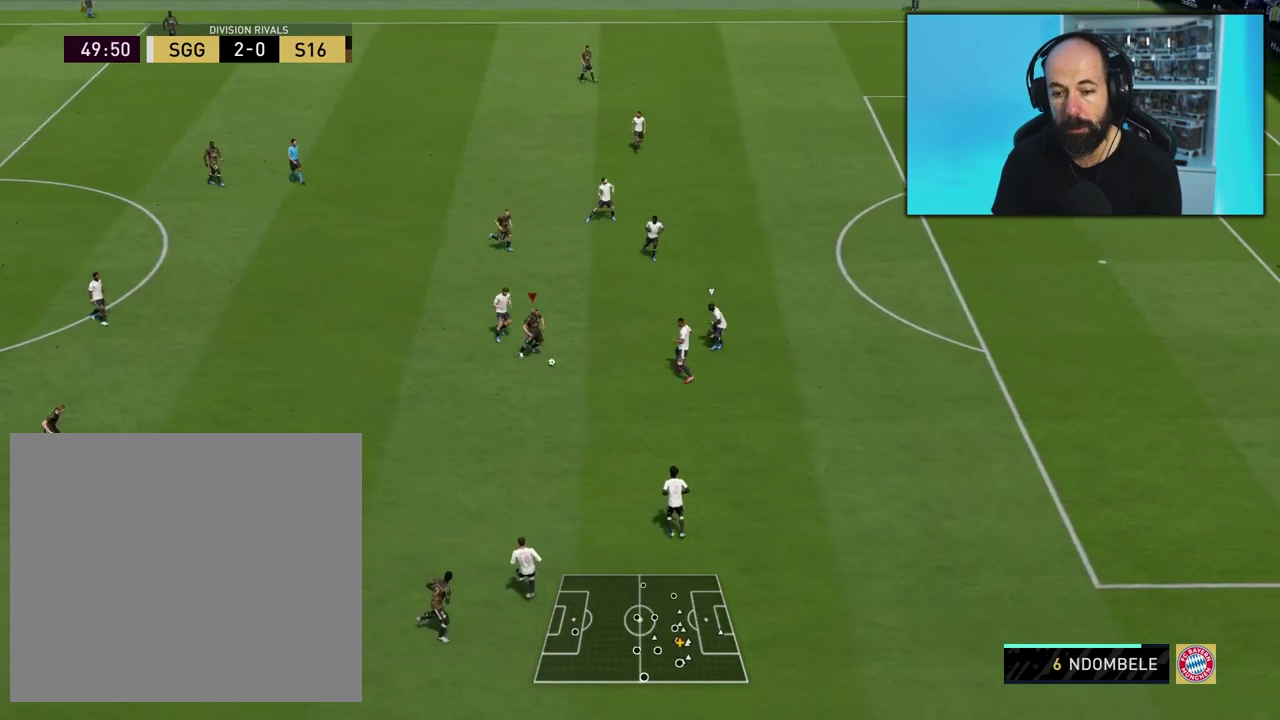
{"dt_ms": 701, "buttons": [], "left_stick": "down-right", "right_stick": "center", "events": [[67, "left_stick", "down-right"], [217, "left_stick", "down"], [568, "left_stick", "down-right"]]}
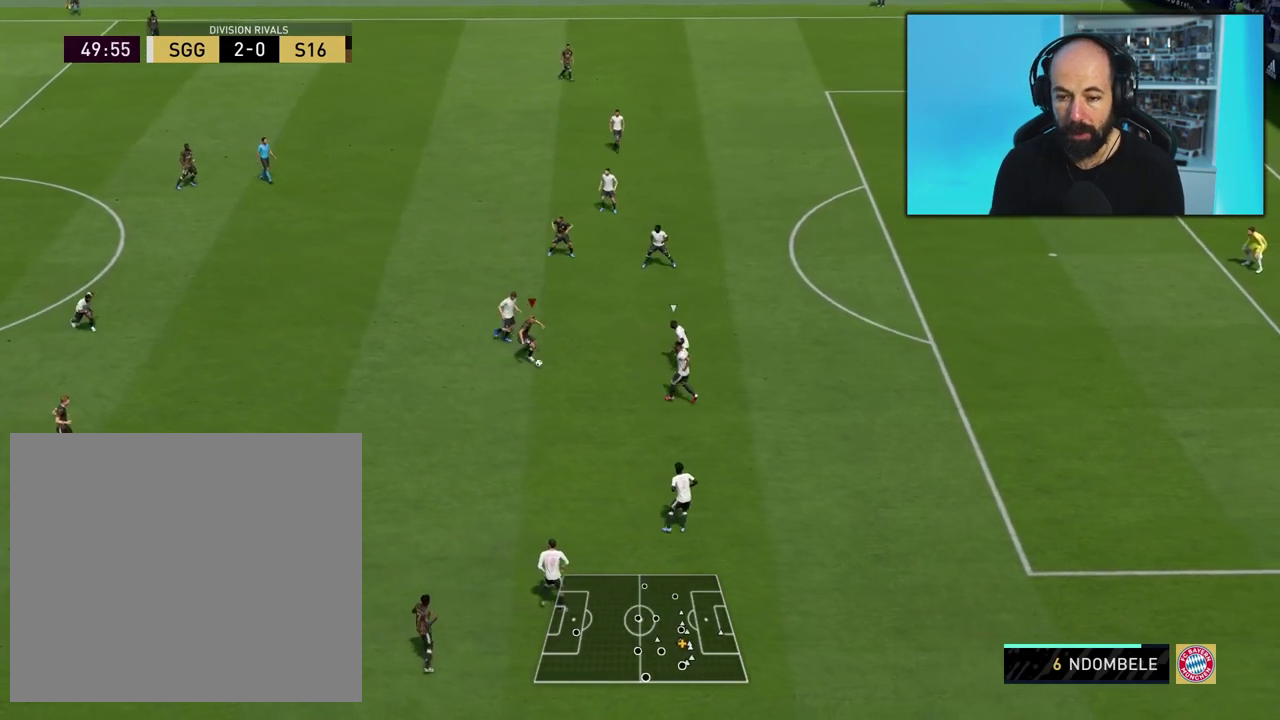
{"dt_ms": 501, "buttons": [], "left_stick": "up-right", "right_stick": "center", "events": [[17, "left_stick", "right"], [200, "left_stick", "up-right"]]}
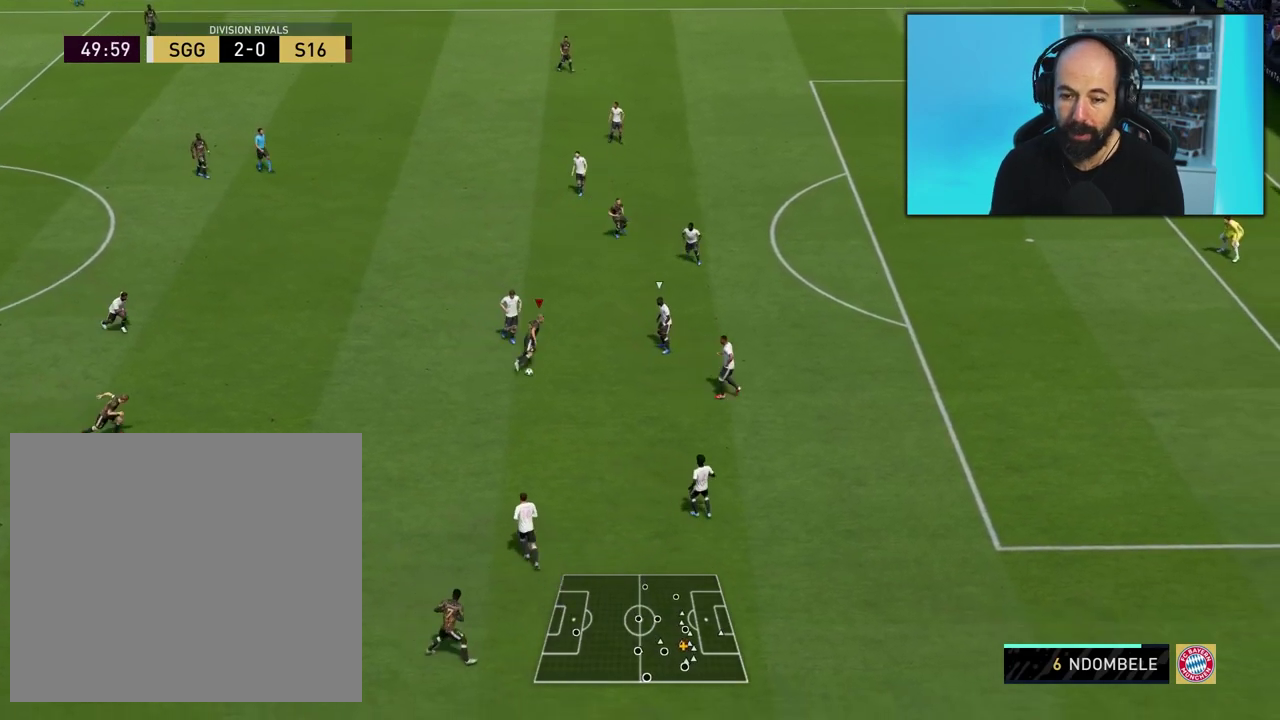
{"dt_ms": 500, "buttons": [], "left_stick": "down-right", "right_stick": "center", "events": [[150, "left_stick", "up"], [300, "left_stick", "up-left"], [400, "left_stick", "up-right"], [467, "left_stick", "down-right"]]}
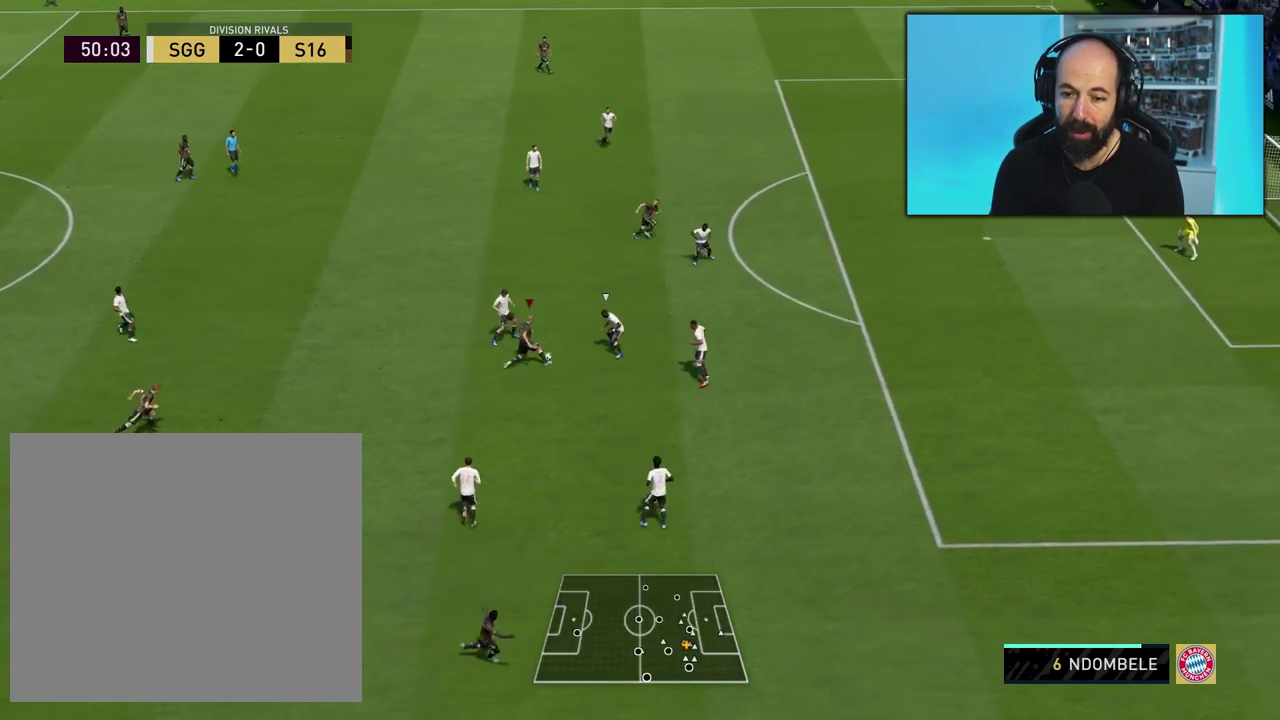
{"dt_ms": 701, "buttons": [], "left_stick": "right", "right_stick": "center", "events": [[100, "left_stick", "down"], [484, "left_stick", "down-right"], [684, "left_stick", "right"]]}
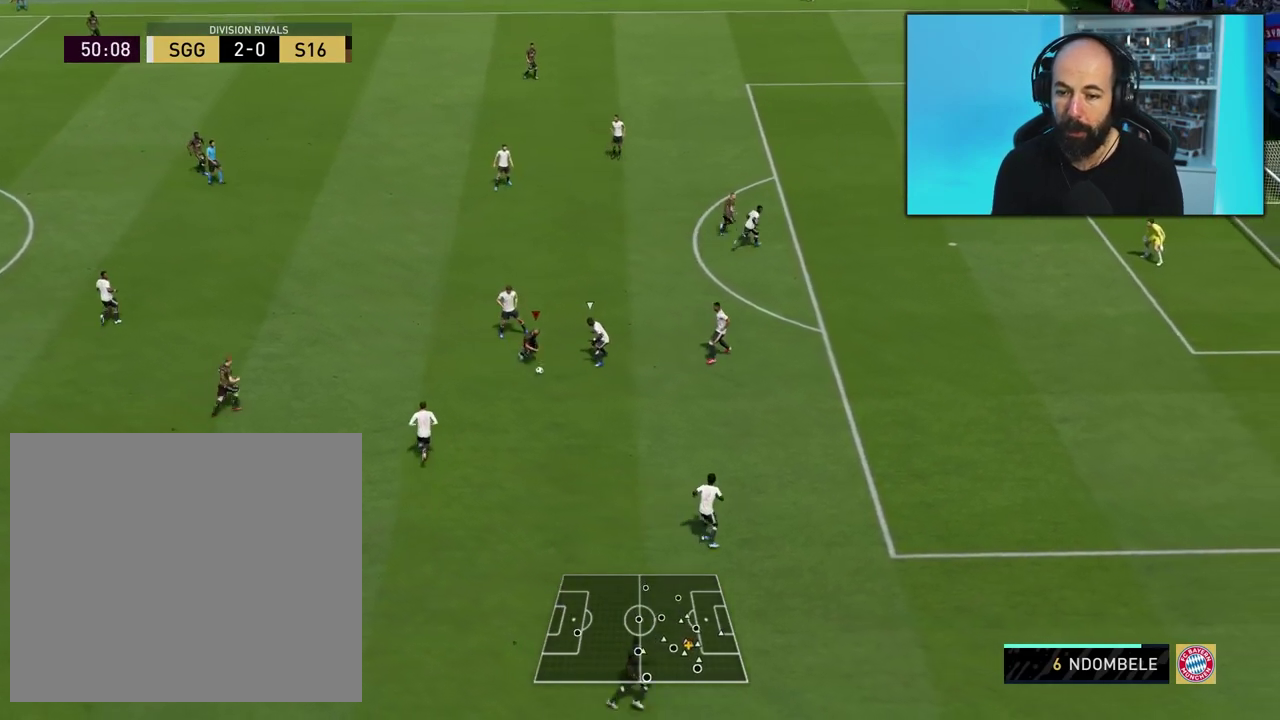
{"dt_ms": 300, "buttons": [], "left_stick": "right", "right_stick": "center", "events": []}
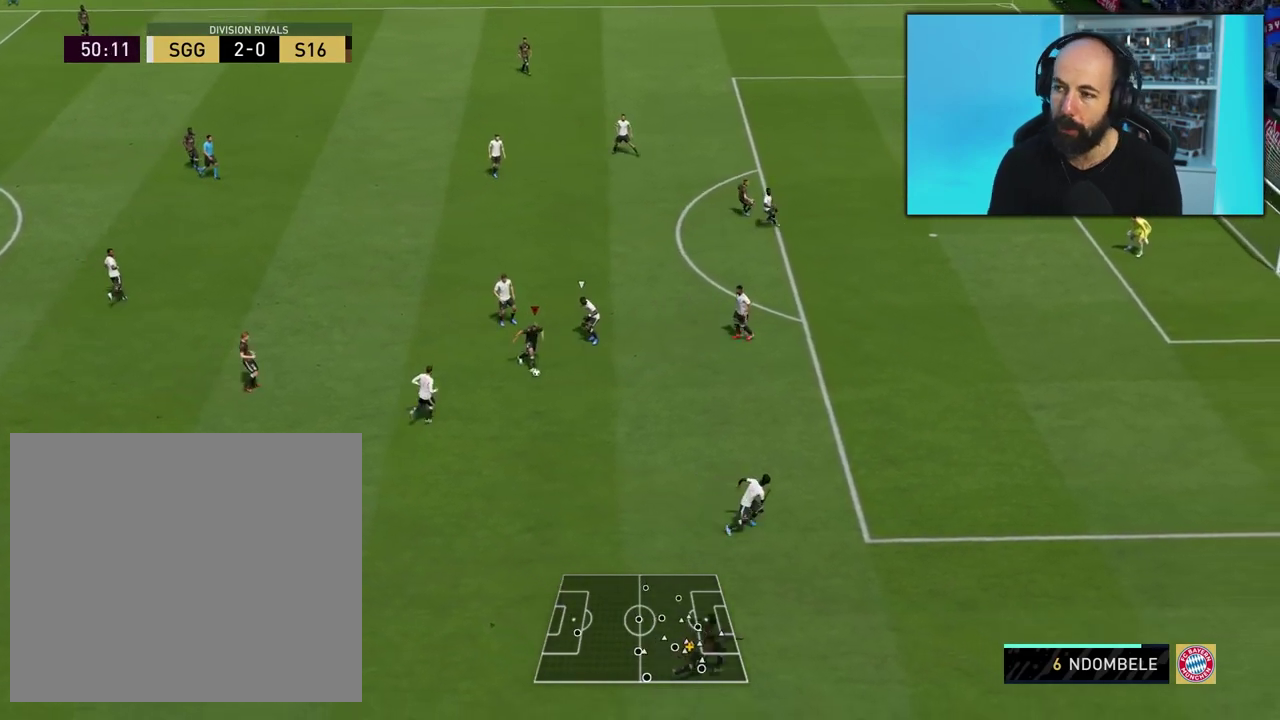
{"dt_ms": 501, "buttons": [], "left_stick": "left", "right_stick": "center", "events": [[317, "left_stick", "left"]]}
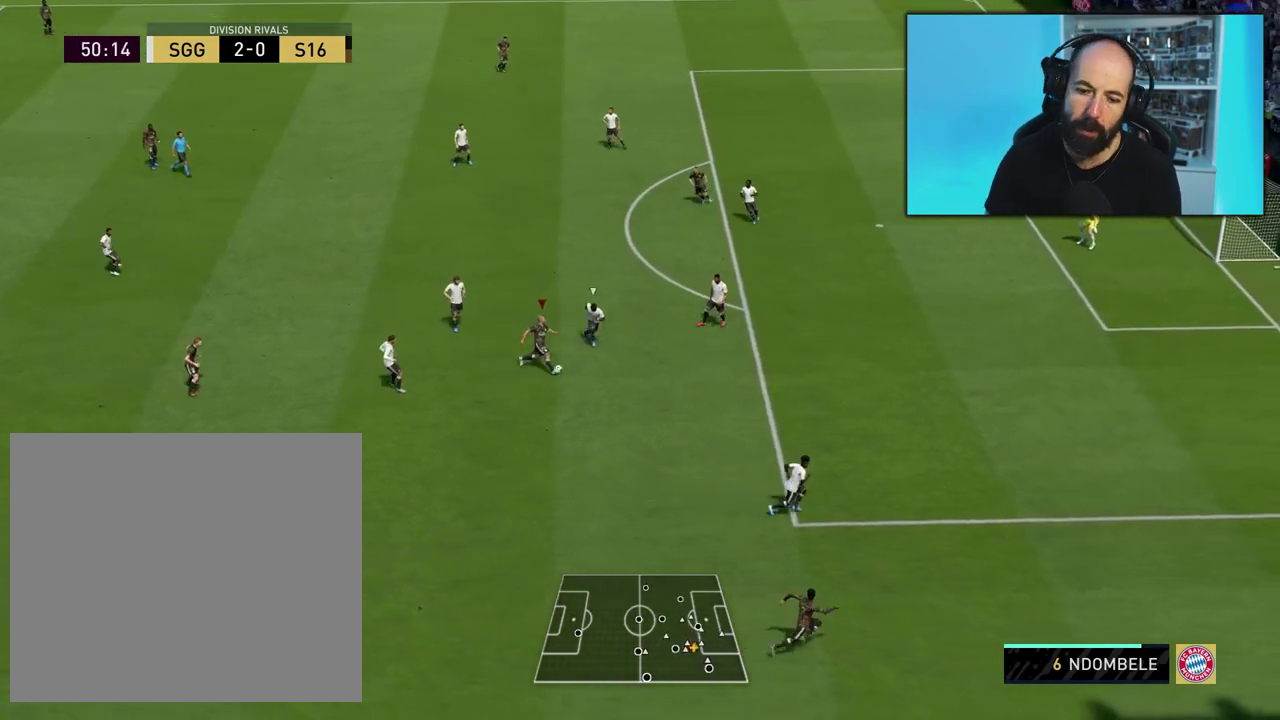
{"dt_ms": 300, "buttons": [], "left_stick": "up", "right_stick": "center", "events": [[100, "left_stick", "up-left"], [216, "left_stick", "up"]]}
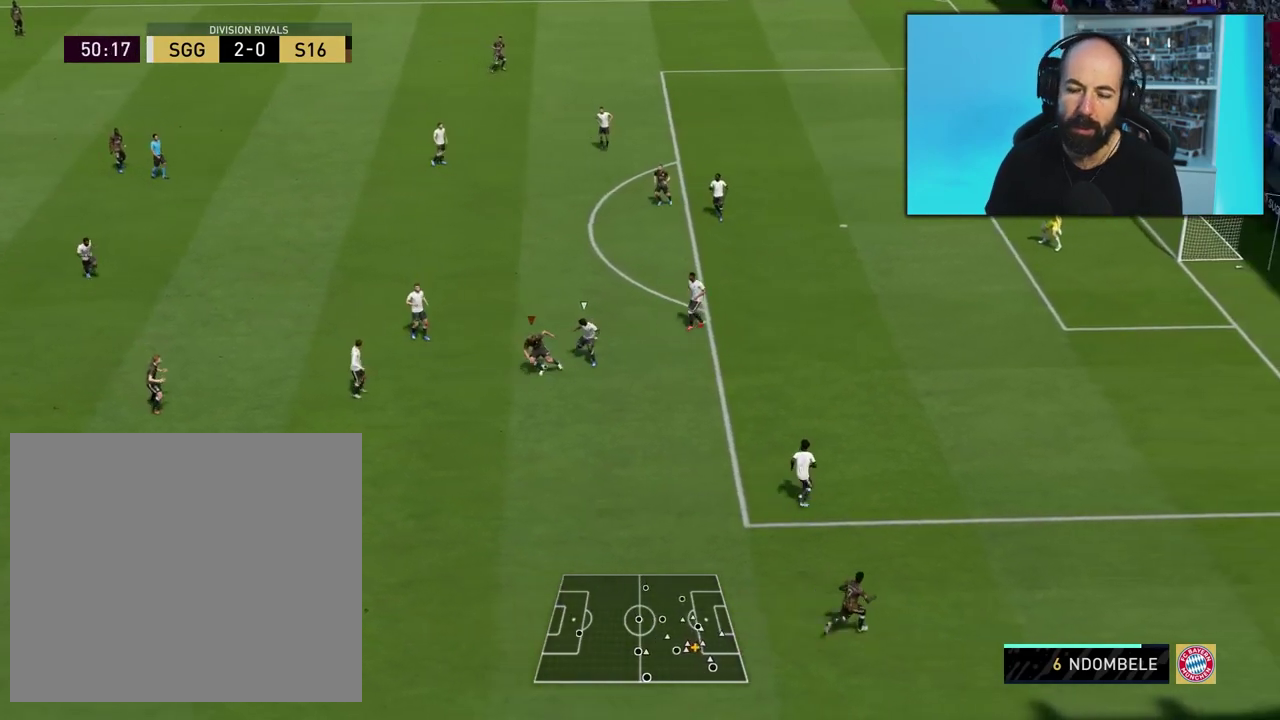
{"dt_ms": 901, "buttons": [], "left_stick": "down-right", "right_stick": "center", "events": [[350, "left_stick", "down-left"], [517, "left_stick", "down"], [634, "left_stick", "down-right"]]}
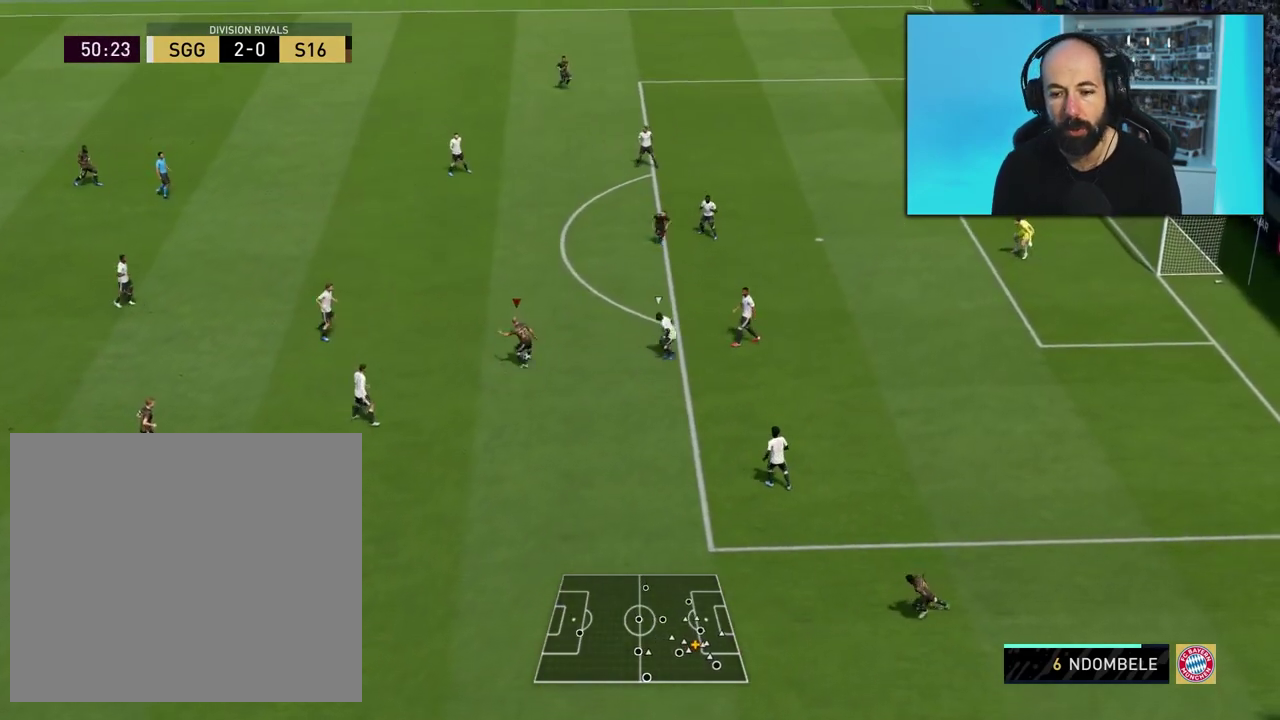
{"dt_ms": 500, "buttons": ["L1"], "left_stick": "up", "right_stick": "center", "events": [[117, "left_stick", "right"], [233, "left_stick", "up-right"], [317, "left_stick", "up"], [467, "L1", "down"]]}
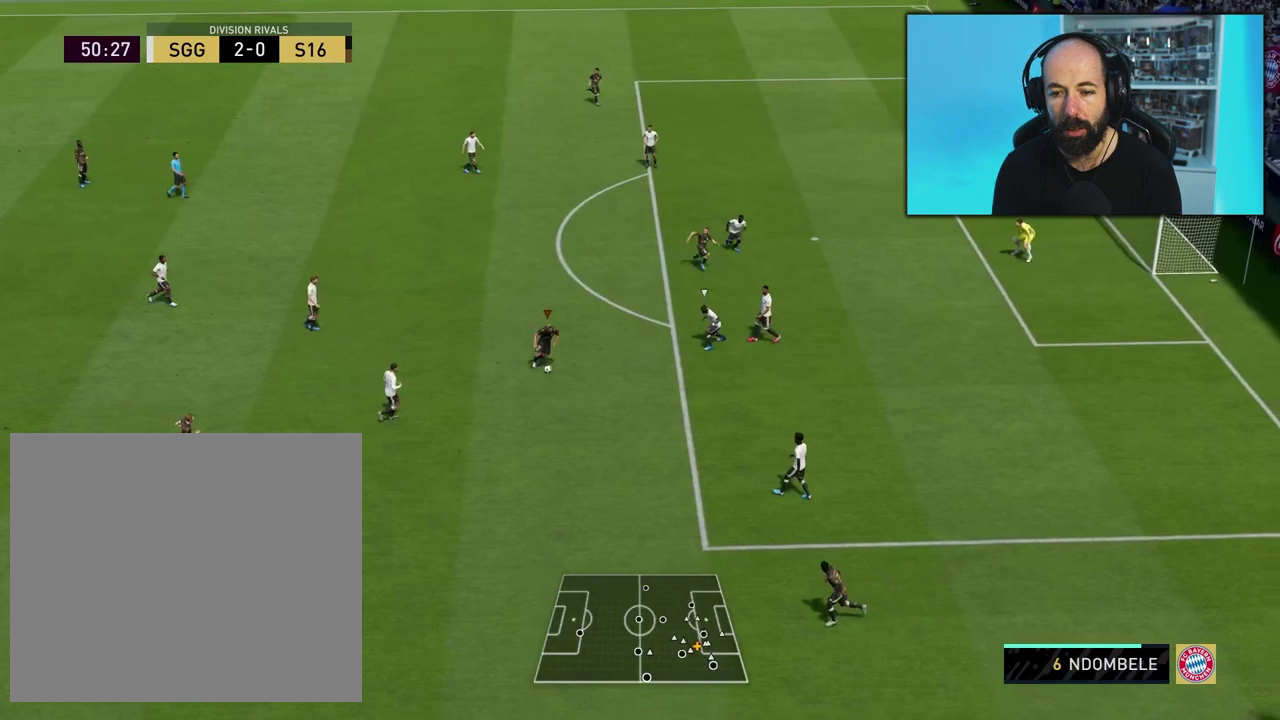
{"dt_ms": 501, "buttons": [], "left_stick": "down-right", "right_stick": "center", "events": [[17, "L1", "up"], [17, "left_stick", "up-left"], [434, "left_stick", "down-right"]]}
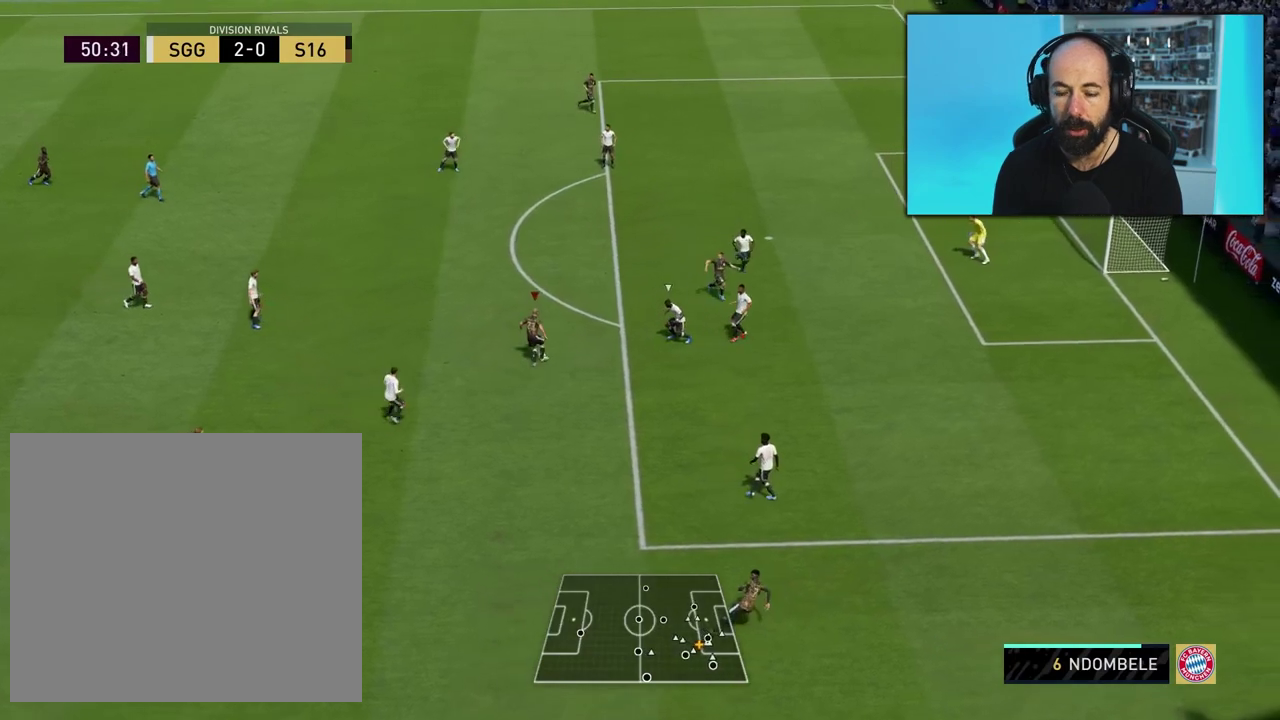
{"dt_ms": 400, "buttons": [], "left_stick": "down", "right_stick": "center", "events": [[83, "left_stick", "down"]]}
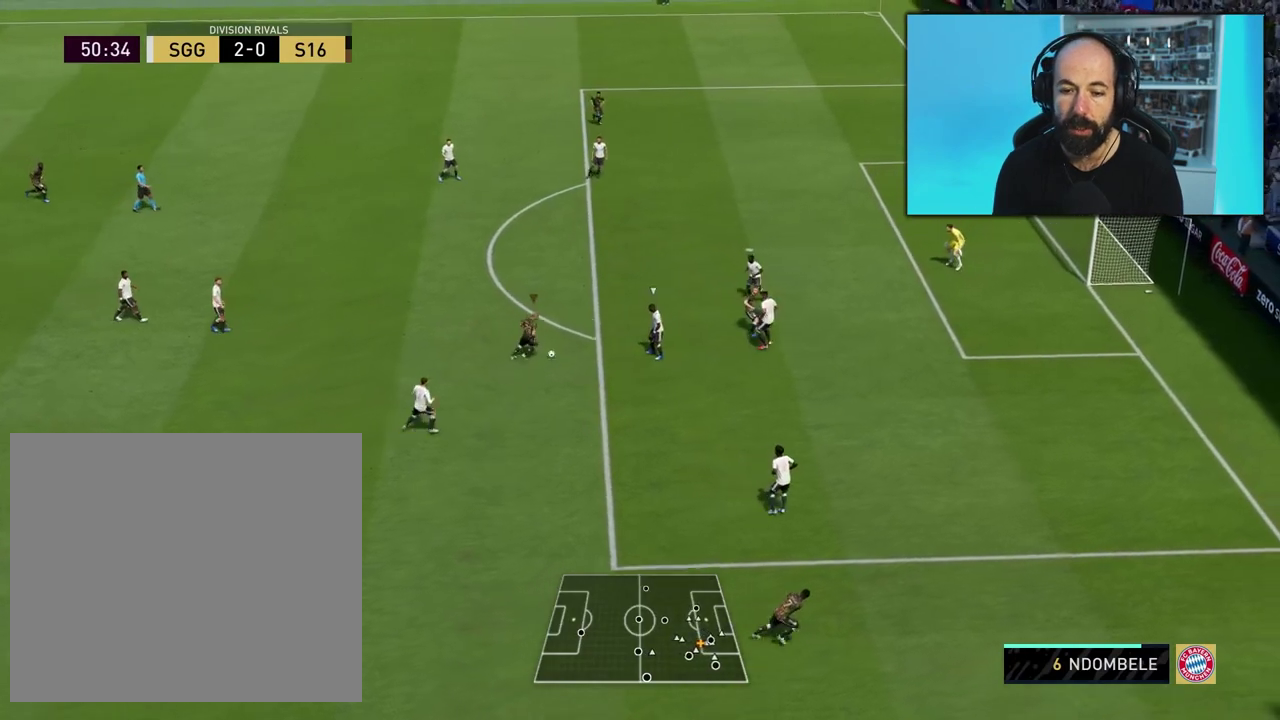
{"dt_ms": 501, "buttons": [], "left_stick": "down-right", "right_stick": "center", "events": [[17, "left_stick", "down-right"], [84, "left_stick", "up-left"], [501, "left_stick", "down-right"]]}
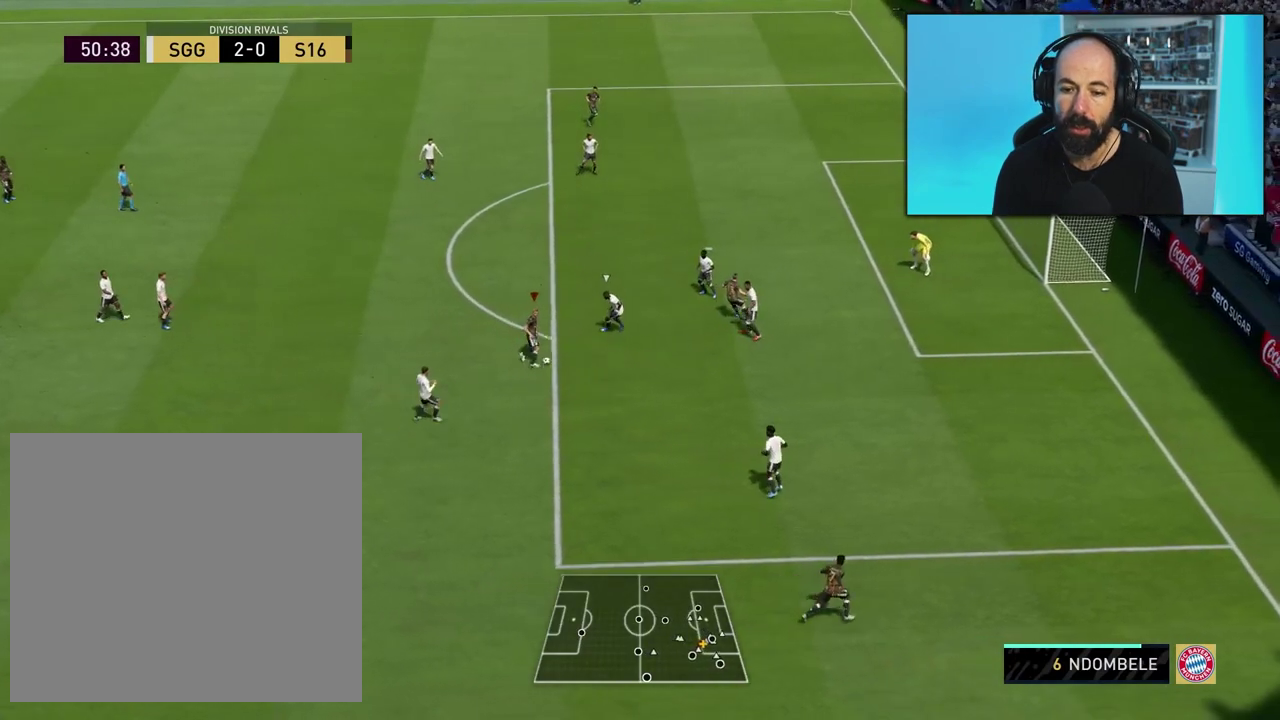
{"dt_ms": 500, "buttons": [], "left_stick": "right", "right_stick": "center", "events": [[483, "left_stick", "right"]]}
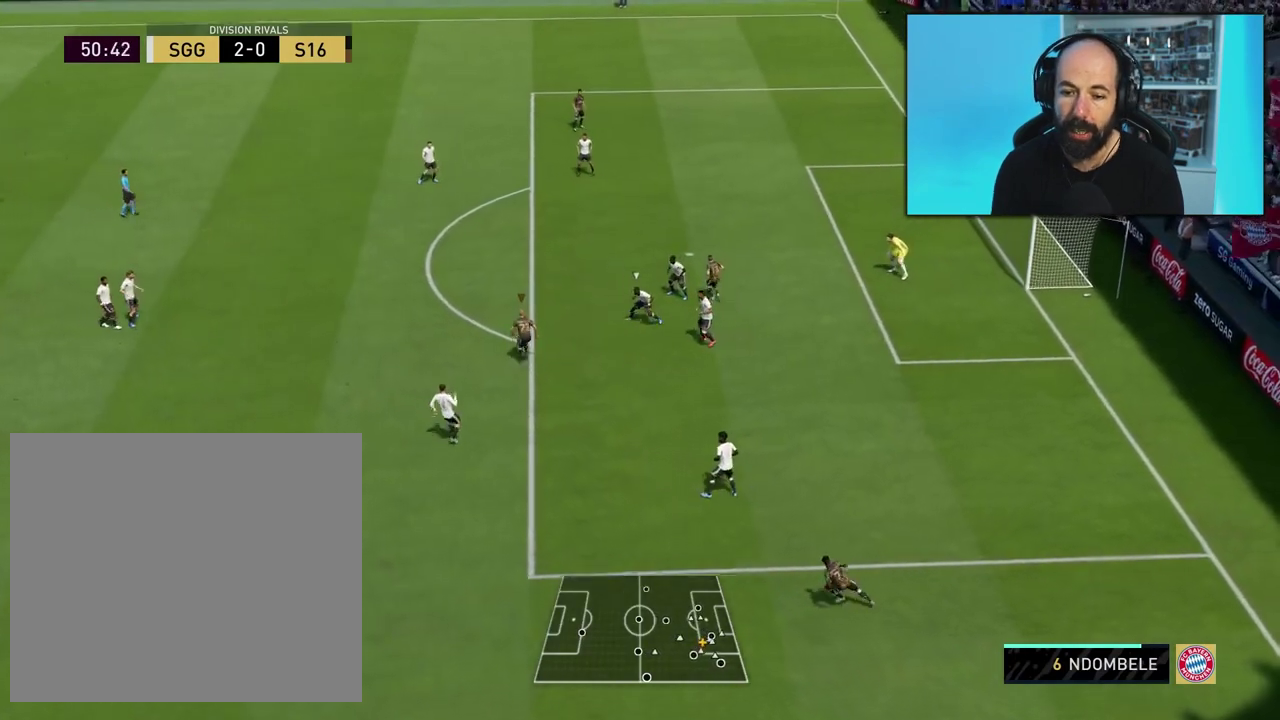
{"dt_ms": 501, "buttons": [], "left_stick": "up-left", "right_stick": "center", "events": [[250, "left_stick", "up-left"]]}
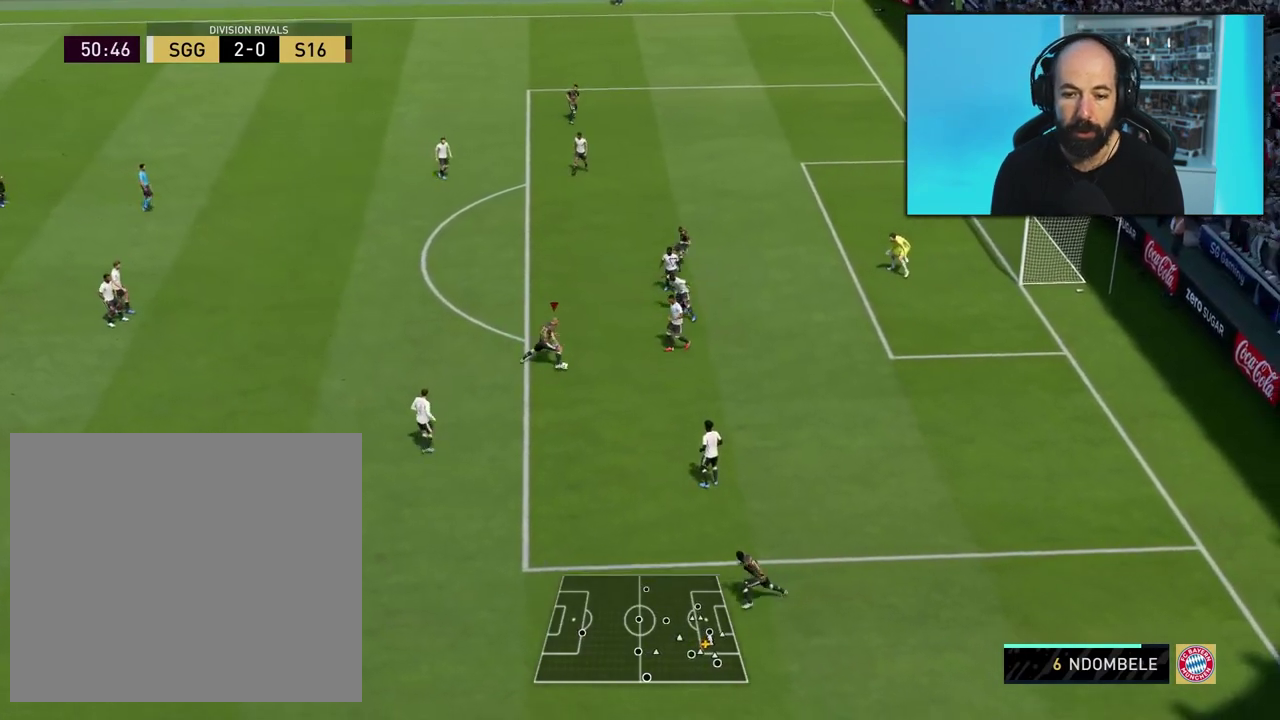
{"dt_ms": 500, "buttons": [], "left_stick": "down-right", "right_stick": "center", "events": [[66, "left_stick", "up"], [116, "left_stick", "up-right"], [217, "left_stick", "right"], [350, "left_stick", "down-right"]]}
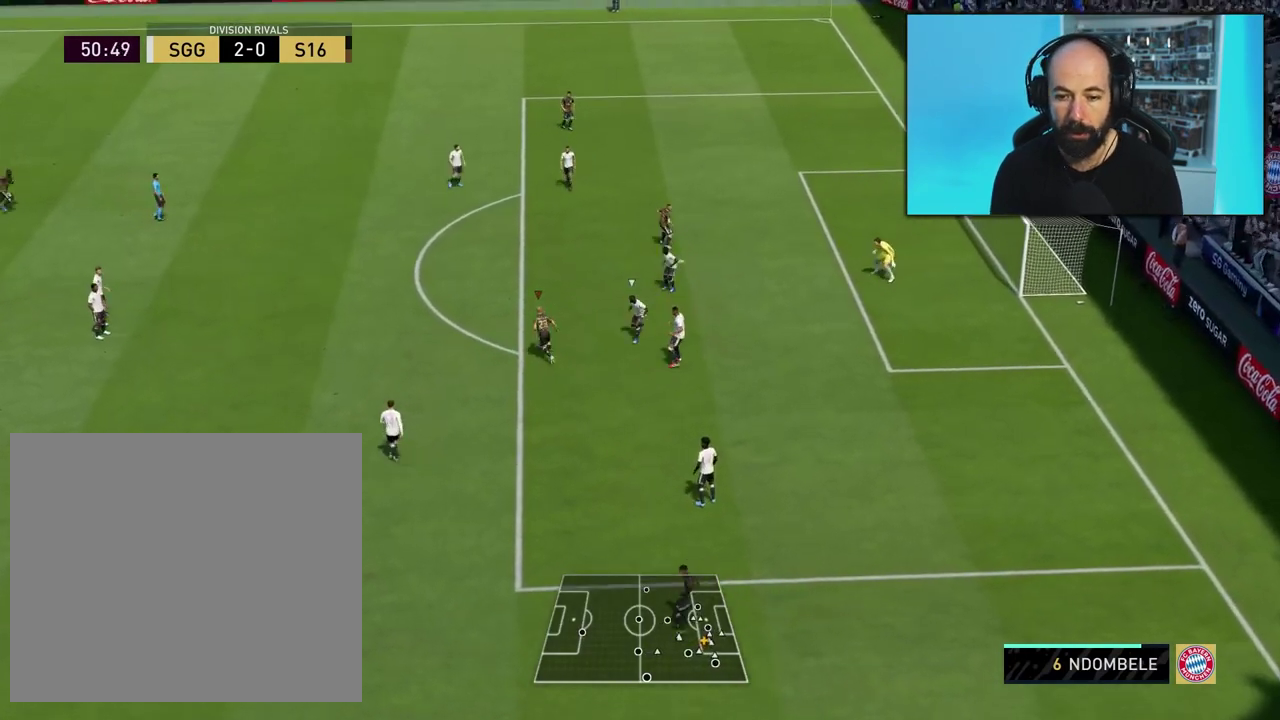
{"dt_ms": 401, "buttons": [], "left_stick": "down", "right_stick": "center", "events": [[84, "left_stick", "down"]]}
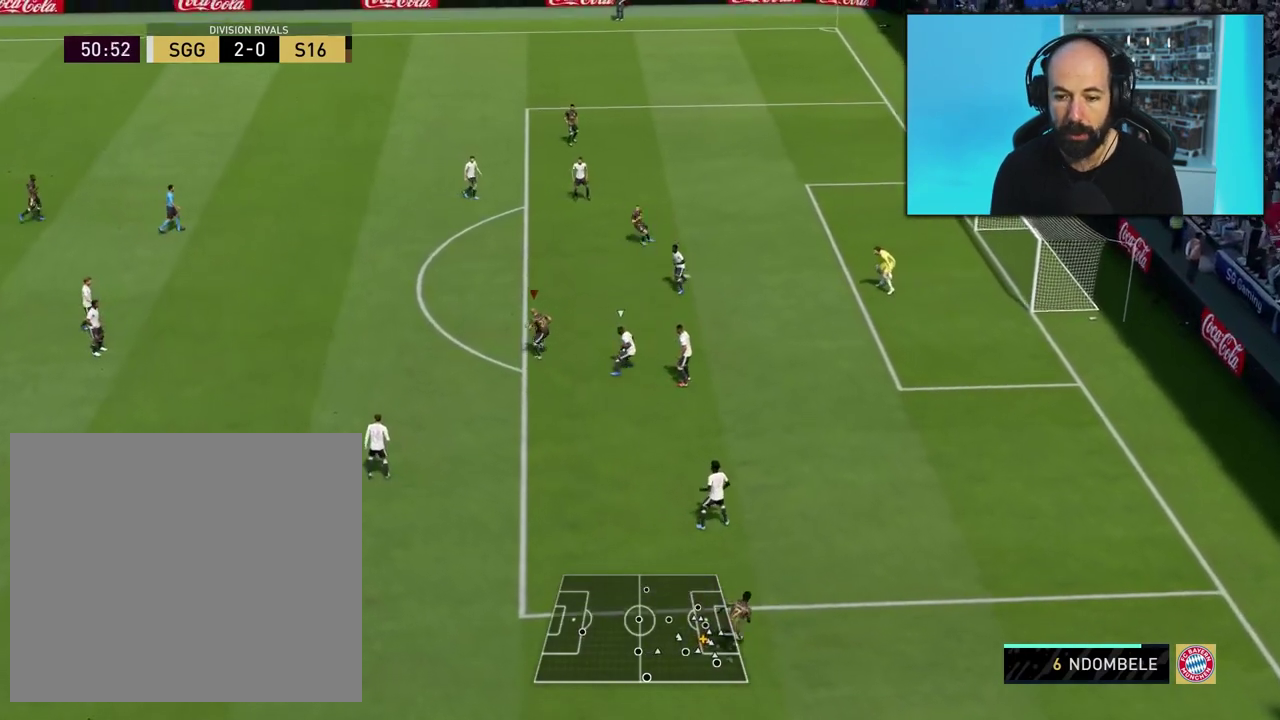
{"dt_ms": 500, "buttons": [], "left_stick": "up-left", "right_stick": "center", "events": [[16, "left_stick", "down-right"], [133, "left_stick", "up"], [233, "left_stick", "up-left"]]}
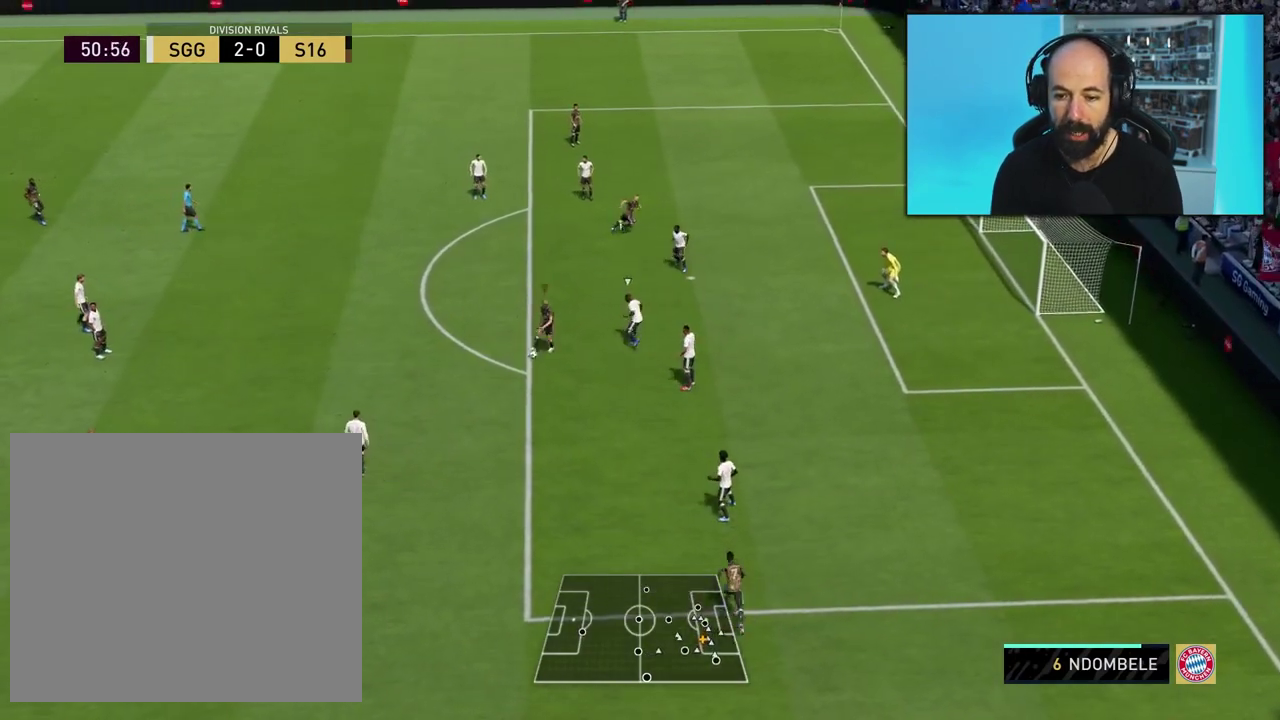
{"dt_ms": 501, "buttons": [], "left_stick": "up", "right_stick": "center", "events": [[300, "left_stick", "up"]]}
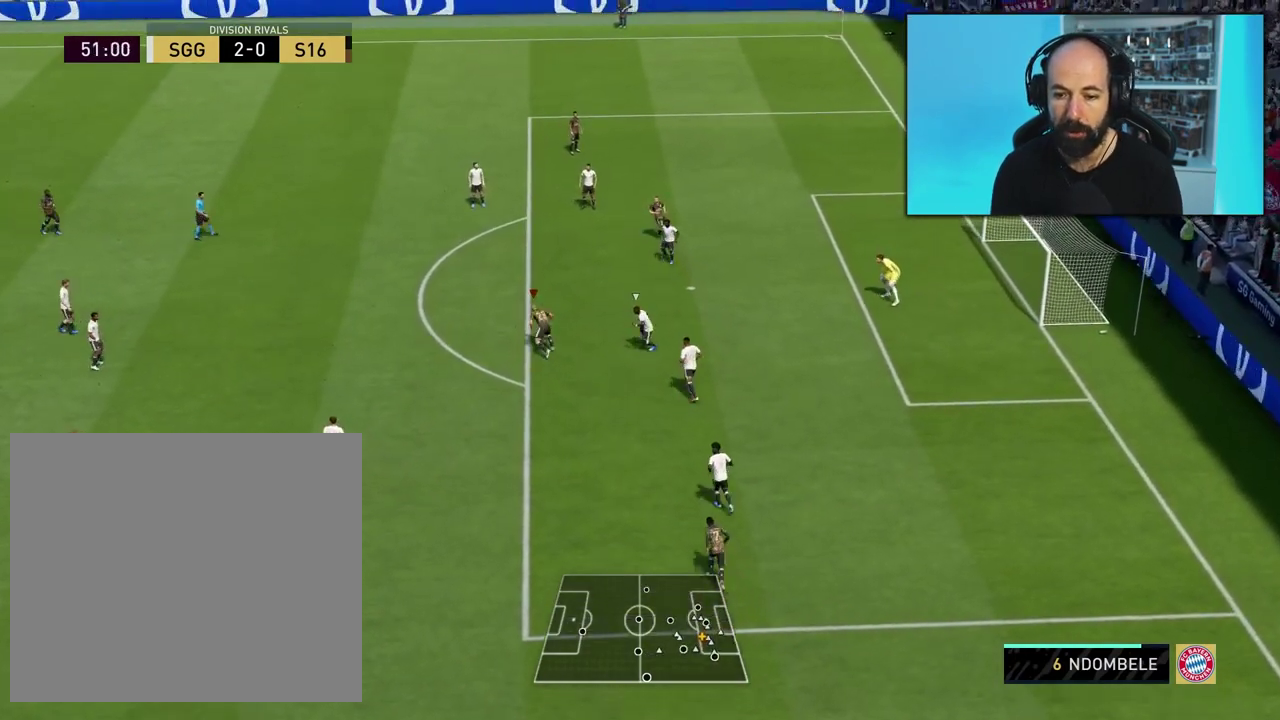
{"dt_ms": 500, "buttons": [], "left_stick": "up-right", "right_stick": "center", "events": [[300, "left_stick", "up-right"]]}
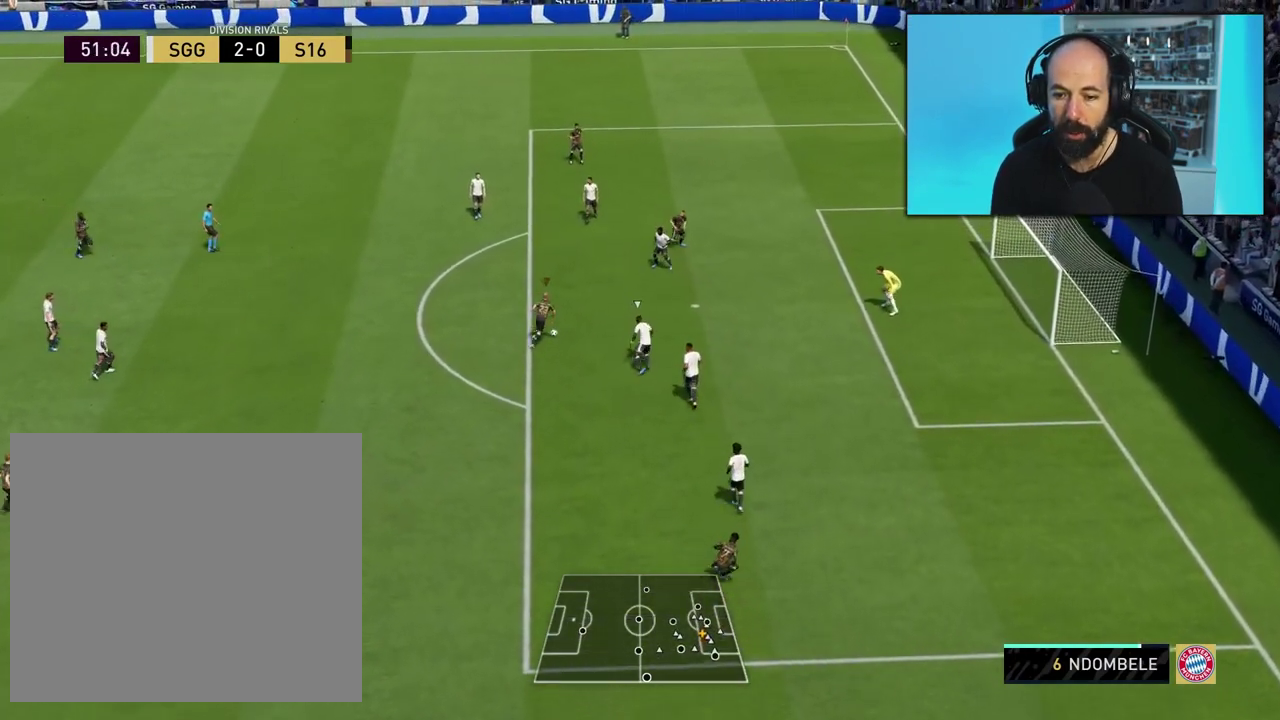
{"dt_ms": 501, "buttons": [], "left_stick": "up-right", "right_stick": "center", "events": [[117, "left_stick", "right"], [200, "left_stick", "up-right"], [234, "CIRCLE", "down"], [417, "CIRCLE", "up"]]}
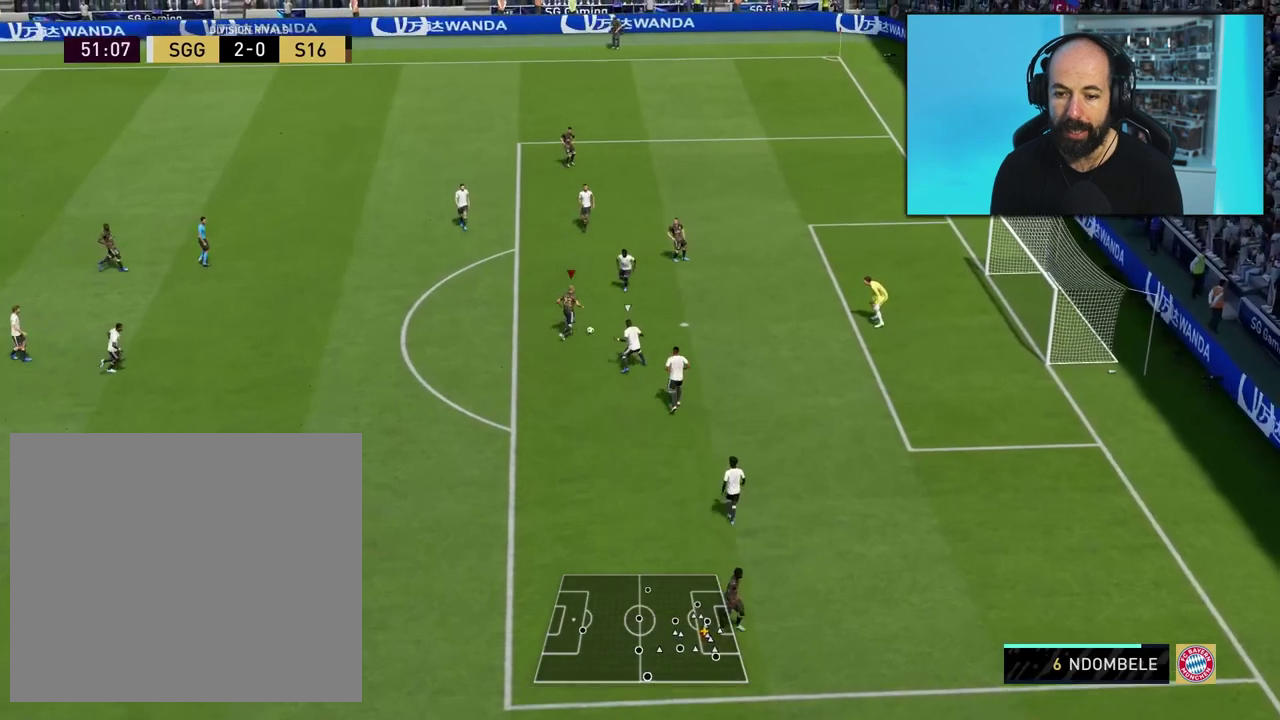
{"dt_ms": 400, "buttons": ["R2"], "left_stick": "up-right", "right_stick": "center", "events": [[50, "R2", "down"]]}